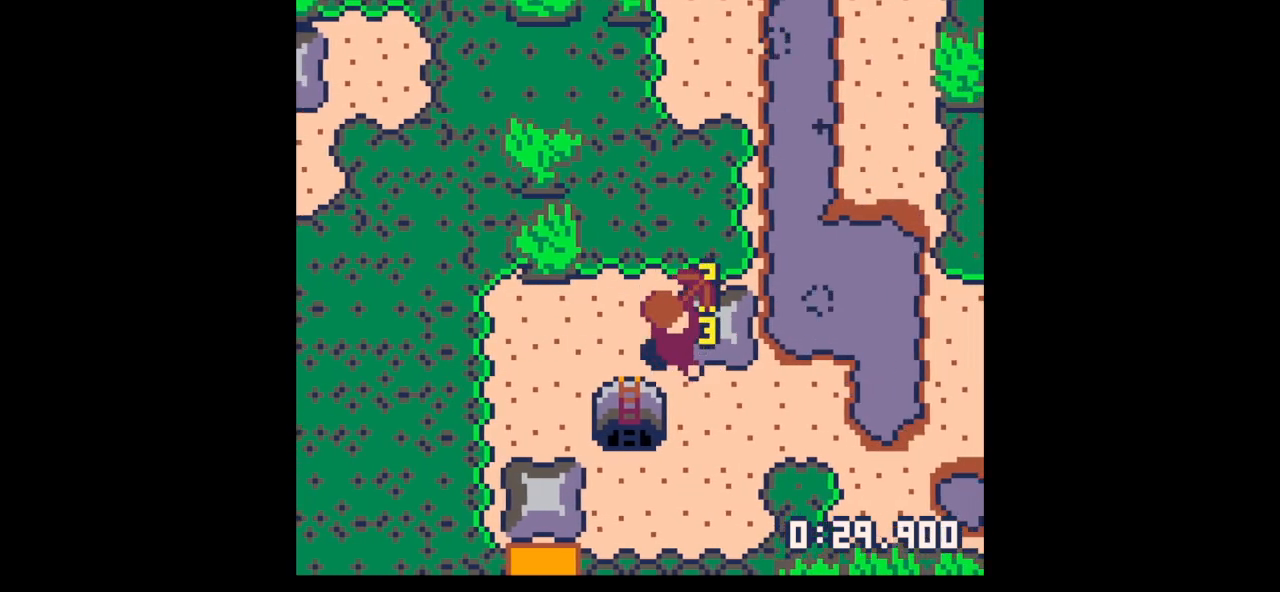
Gameplay with keyboard; each line is a JSON object with the keys held at the frame after it. "events" lists presses ("down") and releases ("up") of "down", "left", "right", "up", "x" and "z" between this image and that frame as [ms after this image, input, new state], when the widget could be followed in between. No other keys are recorded. Mouse input is not recorded.
{"keys": ["right"], "events": [[400, "up", "down"], [400, "x", "up"], [500, "up", "up"]]}
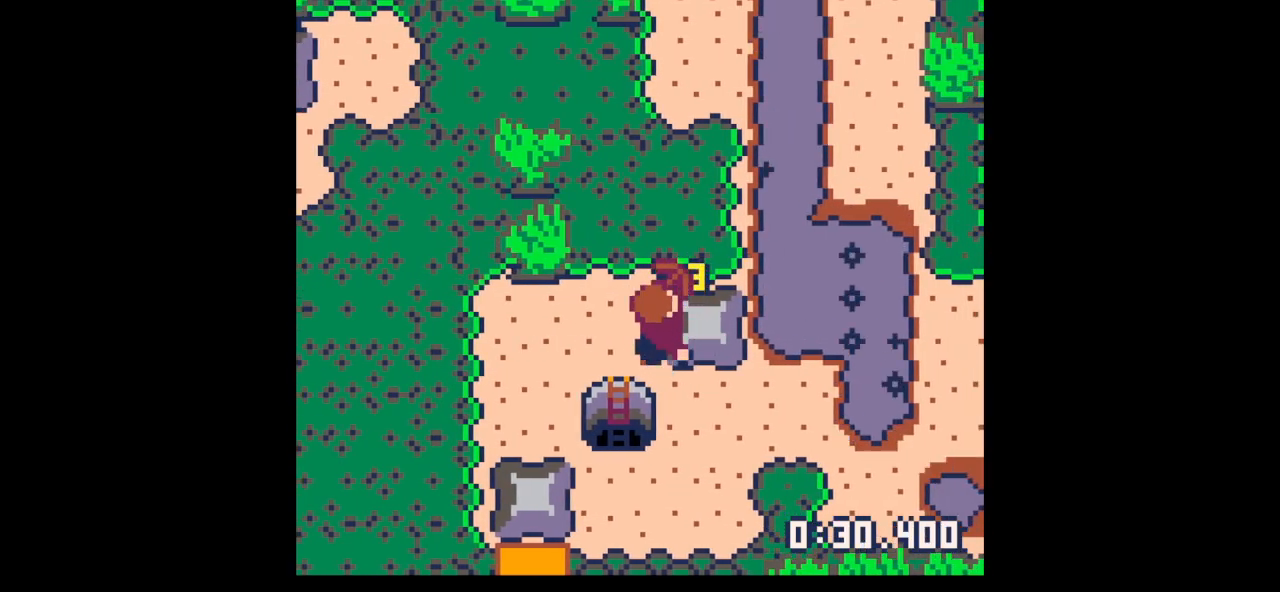
{"keys": ["right", "up"], "events": [[100, "x", "down"], [233, "x", "up"], [467, "up", "down"]]}
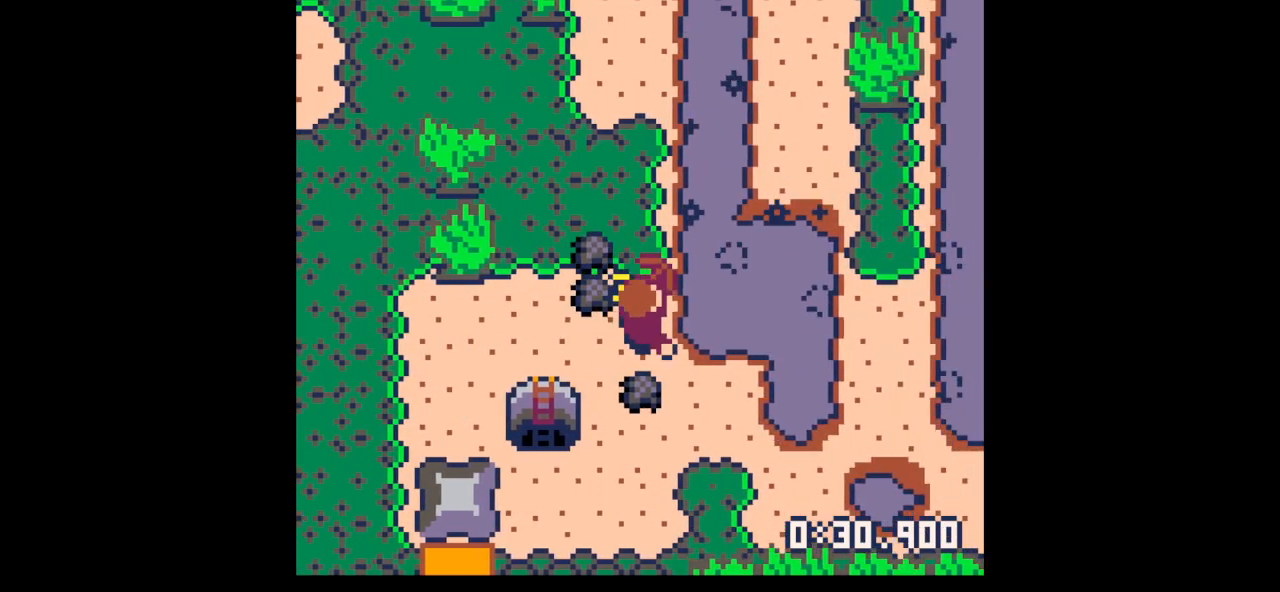
{"keys": ["down", "left"], "events": [[67, "right", "up"], [200, "left", "down"], [467, "down", "down"], [467, "up", "up"]]}
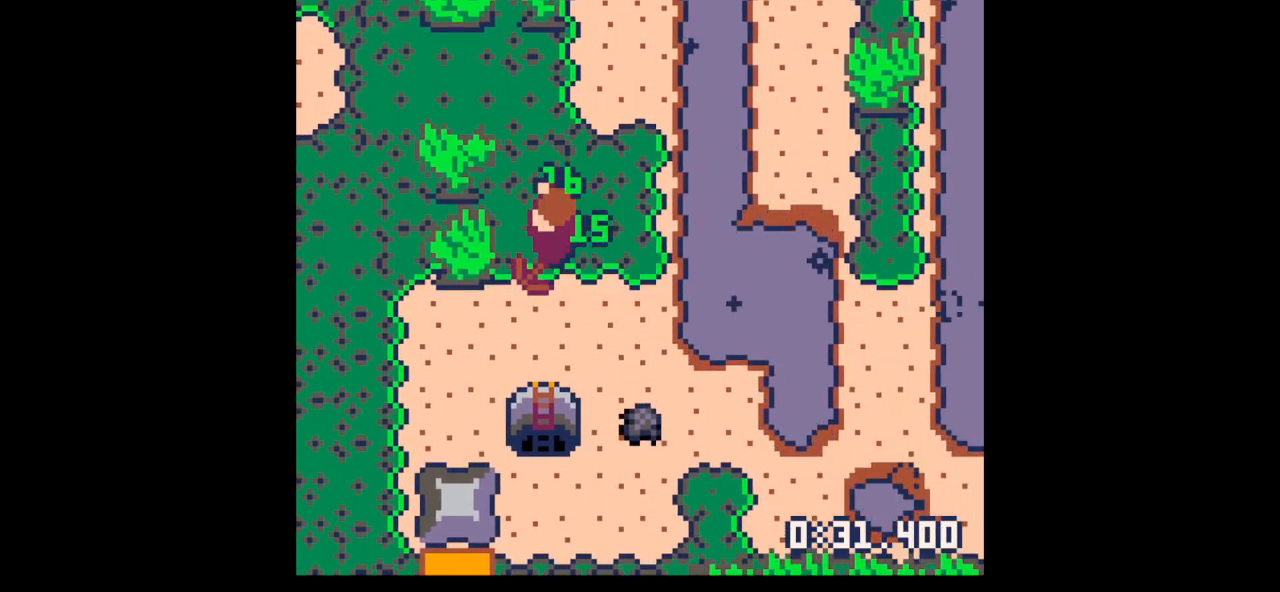
{"keys": ["down"], "events": [[33, "left", "up"], [67, "right", "down"], [300, "right", "up"], [433, "right", "down"], [500, "right", "up"]]}
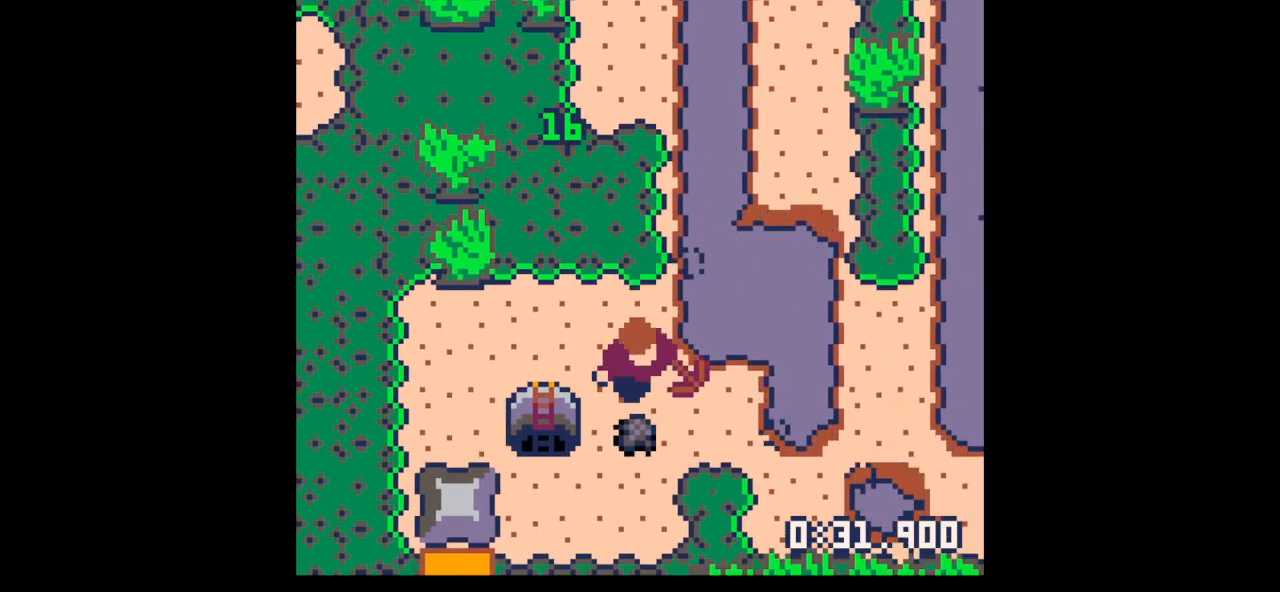
{"keys": ["left"], "events": [[233, "left", "down"], [433, "down", "up"]]}
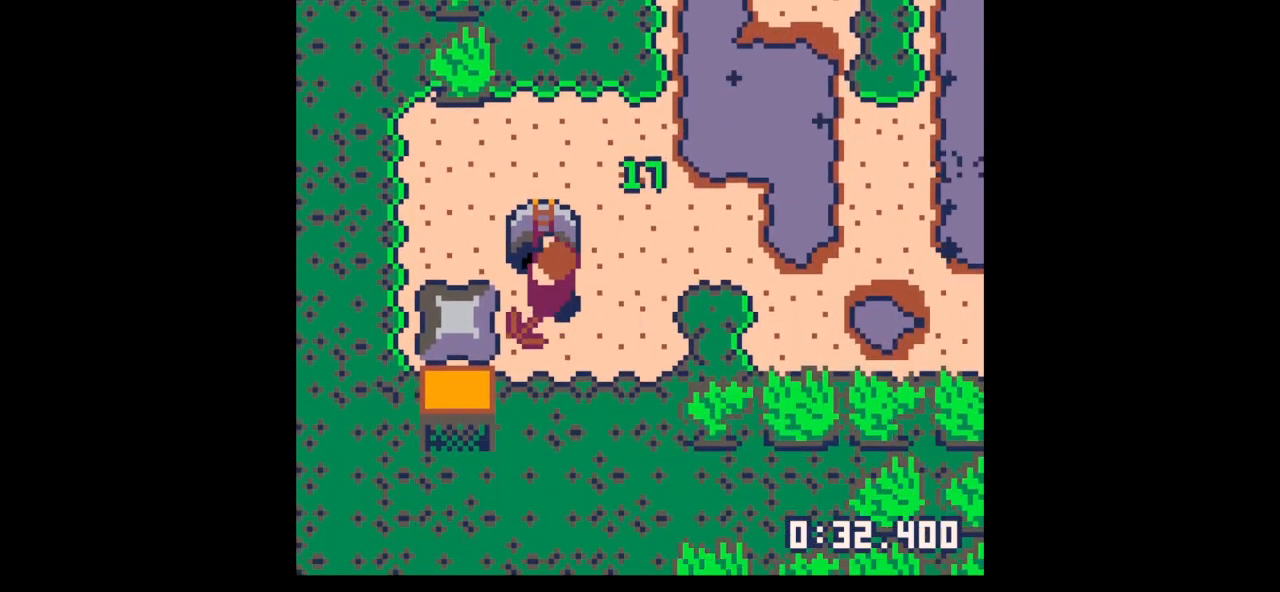
{"keys": ["left", "x"], "events": [[167, "x", "down"]]}
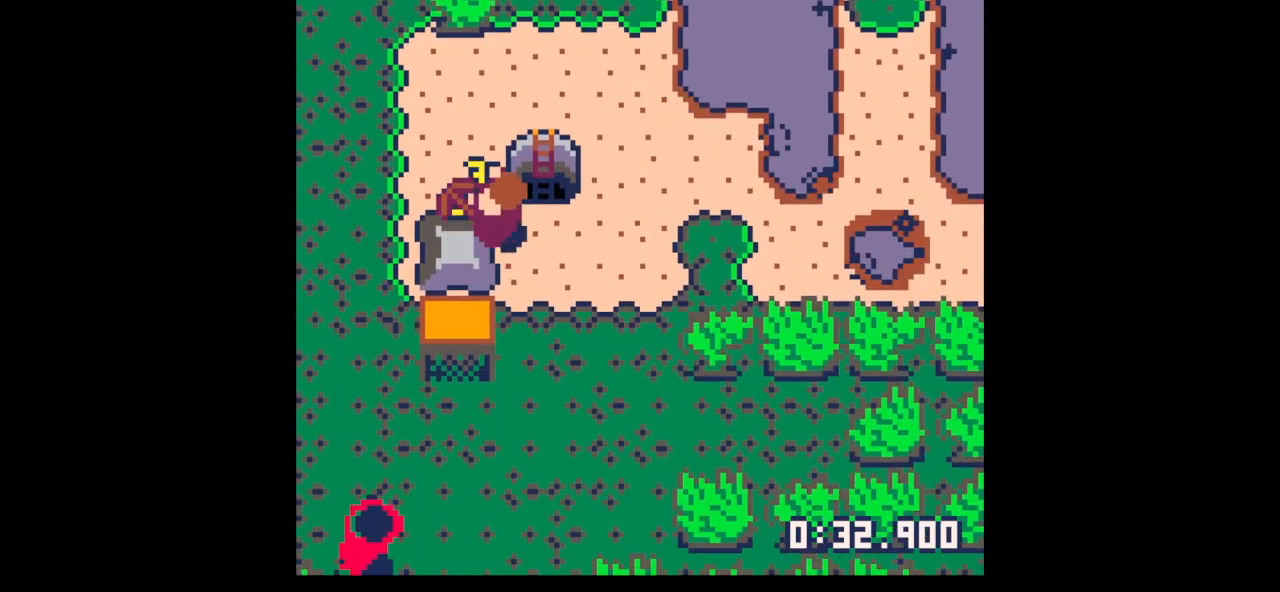
{"keys": ["left", "x"], "events": []}
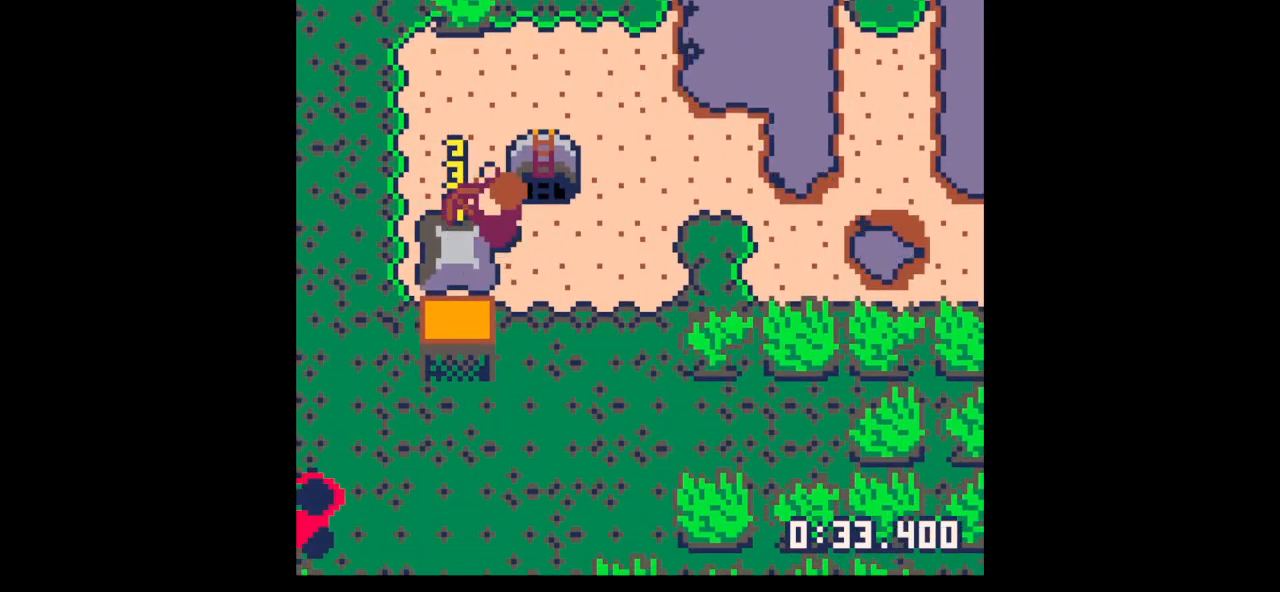
{"keys": ["down"], "events": [[333, "down", "down"], [333, "x", "up"], [467, "left", "up"]]}
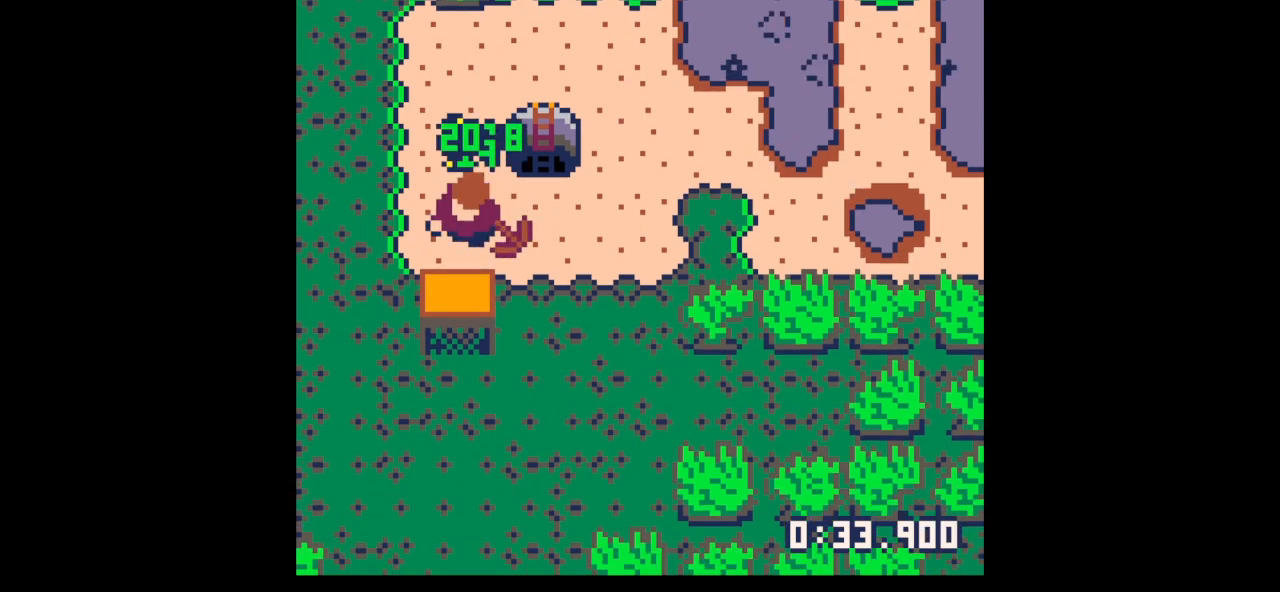
{"keys": [], "events": [[100, "down", "up"], [167, "x", "down"], [200, "up", "down"], [200, "x", "up"], [300, "up", "up"], [400, "up", "down"], [433, "up", "up"]]}
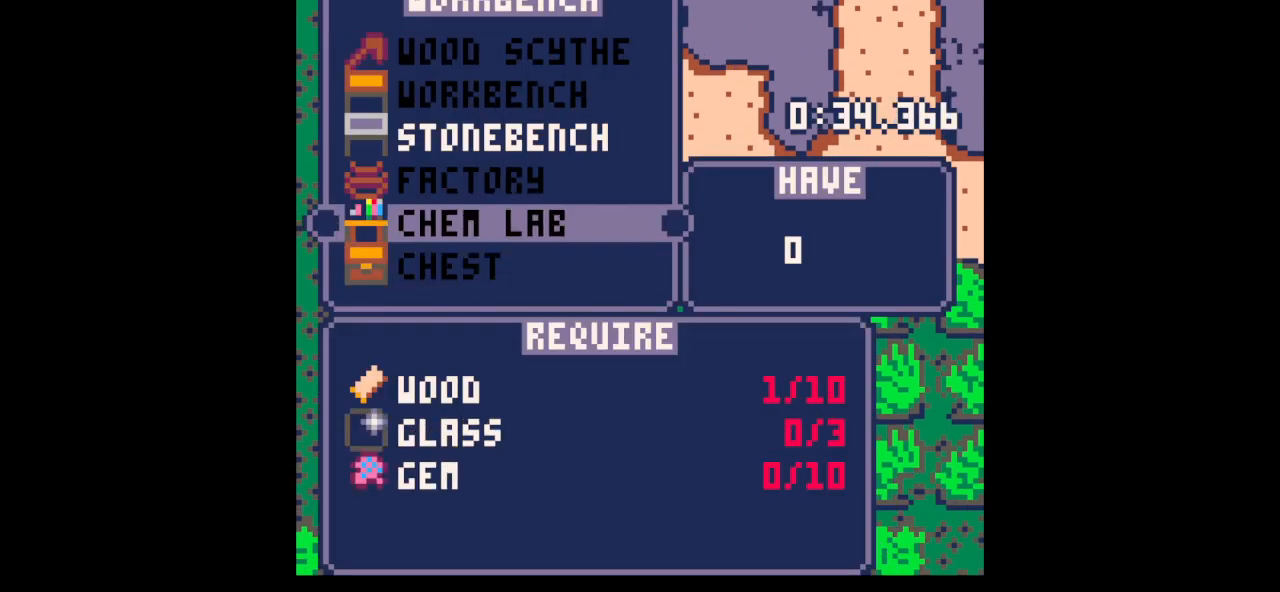
{"keys": [], "events": [[67, "up", "down"], [133, "up", "up"], [200, "up", "down"], [300, "up", "up"], [300, "x", "down"], [400, "x", "up"], [400, "z", "down"], [433, "z", "up"]]}
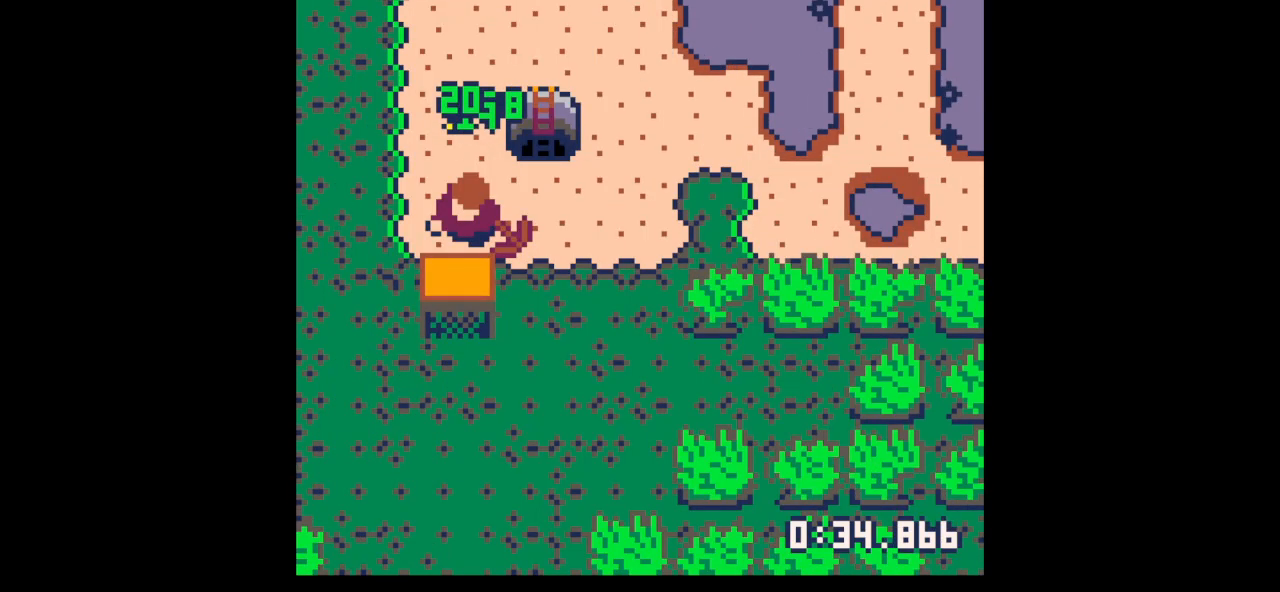
{"keys": ["right", "up"], "events": [[100, "z", "down"], [133, "up", "down"], [167, "x", "down"], [233, "x", "up"], [233, "z", "up"], [267, "right", "down"]]}
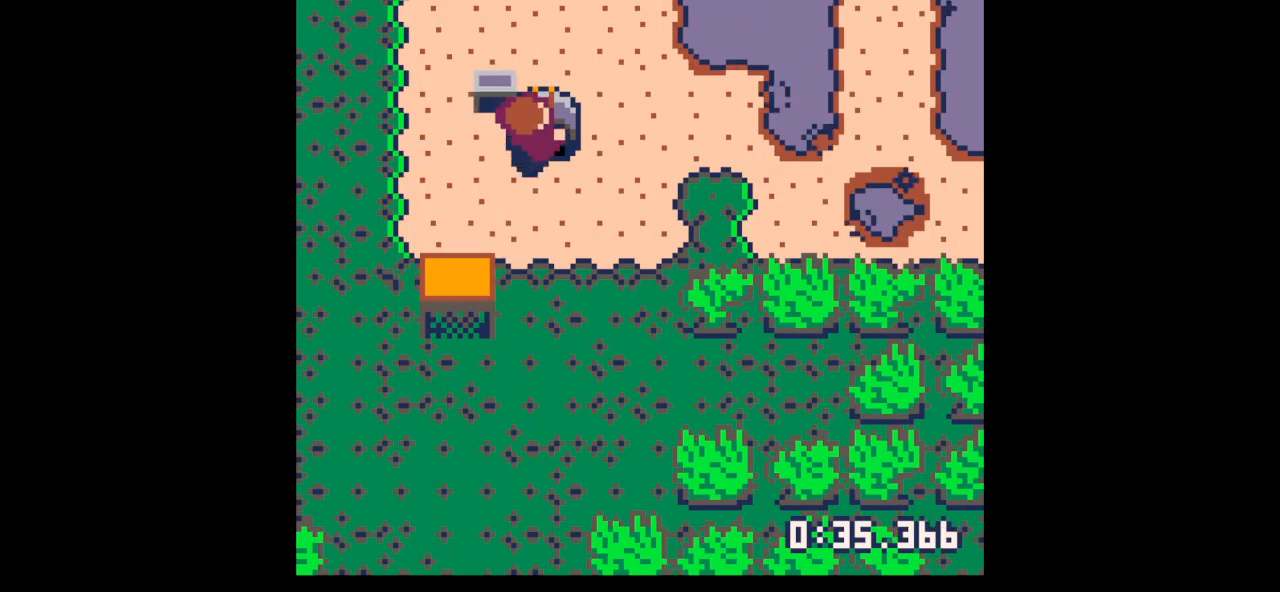
{"keys": [], "events": [[67, "left", "down"], [67, "right", "up"], [67, "up", "up"], [167, "down", "down"], [267, "x", "down"], [300, "x", "up"], [433, "down", "up"], [433, "x", "down"], [467, "left", "up"], [467, "x", "up"]]}
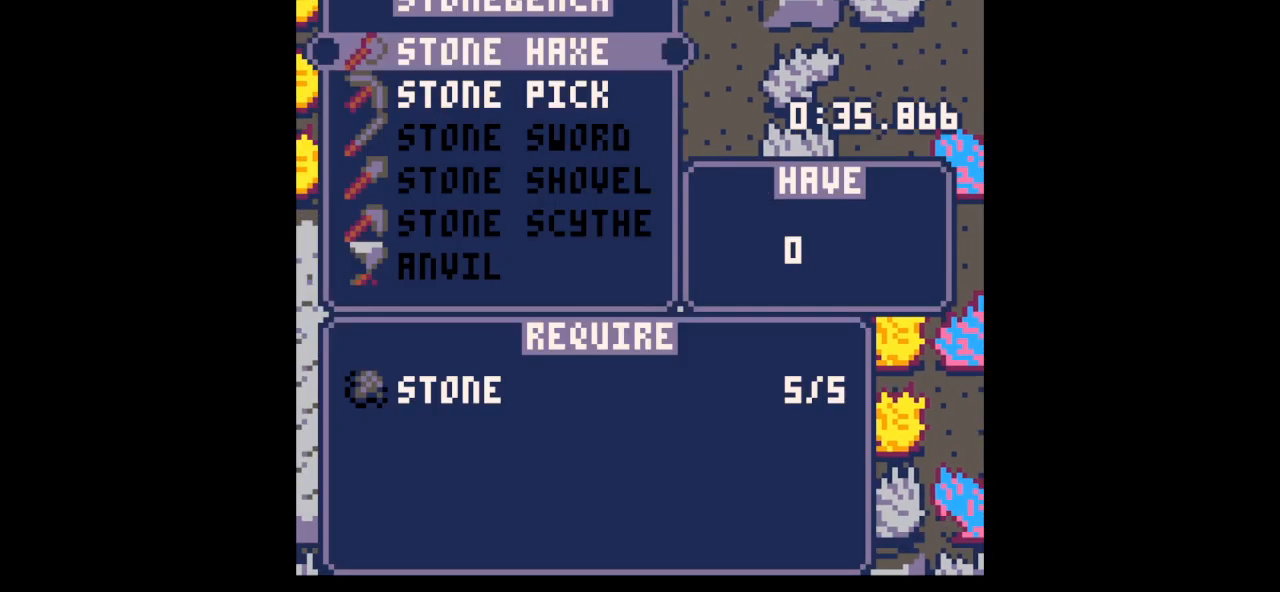
{"keys": ["z"], "events": [[33, "down", "down"], [133, "down", "up"], [133, "x", "down"], [267, "x", "up"], [300, "z", "down"], [367, "z", "up"], [500, "z", "down"]]}
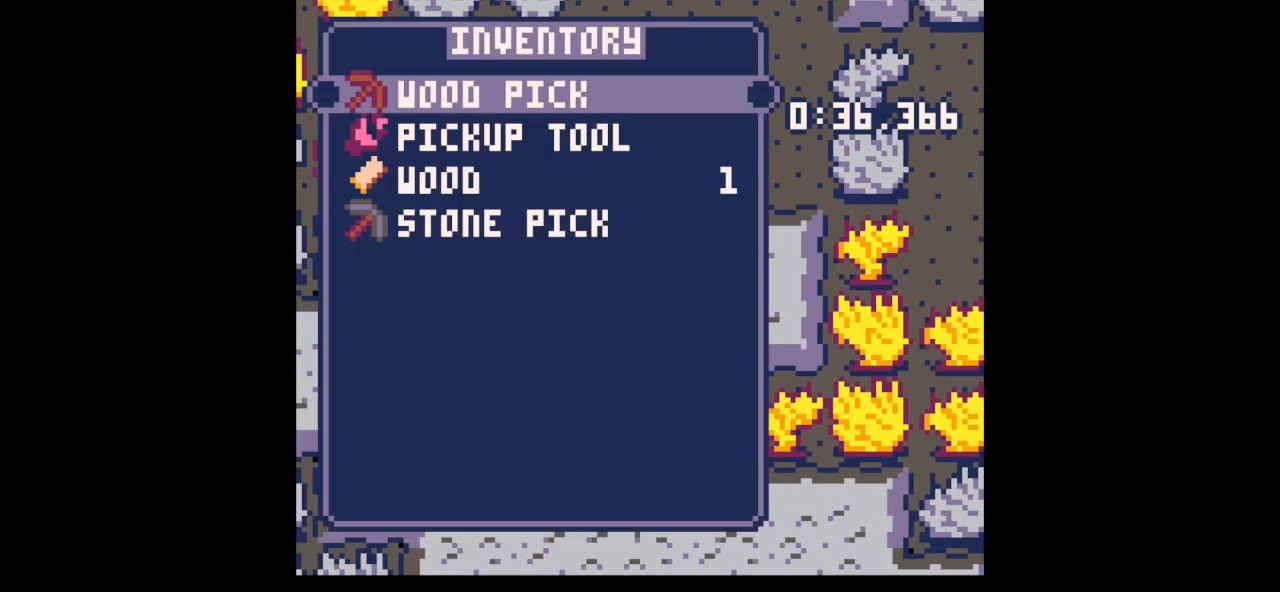
{"keys": ["up"], "events": [[33, "up", "down"], [100, "z", "up"], [267, "x", "down"], [333, "x", "up"]]}
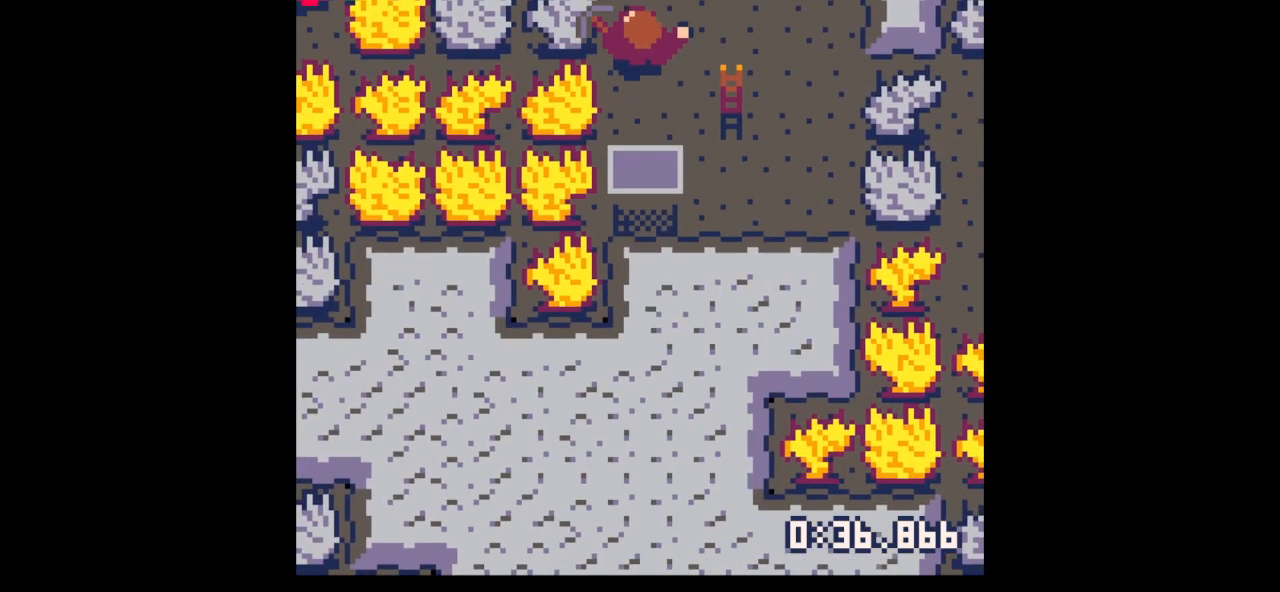
{"keys": ["right"], "events": [[133, "left", "down"], [200, "left", "up"], [300, "right", "down"], [467, "up", "up"]]}
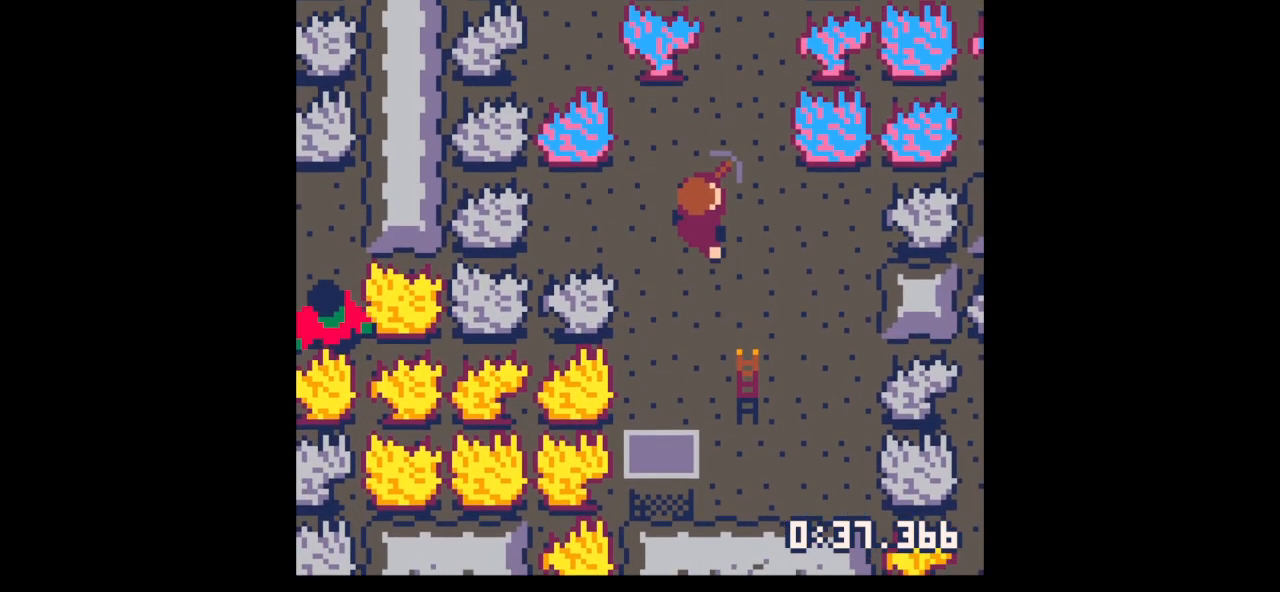
{"keys": ["right", "x"], "events": [[500, "x", "down"]]}
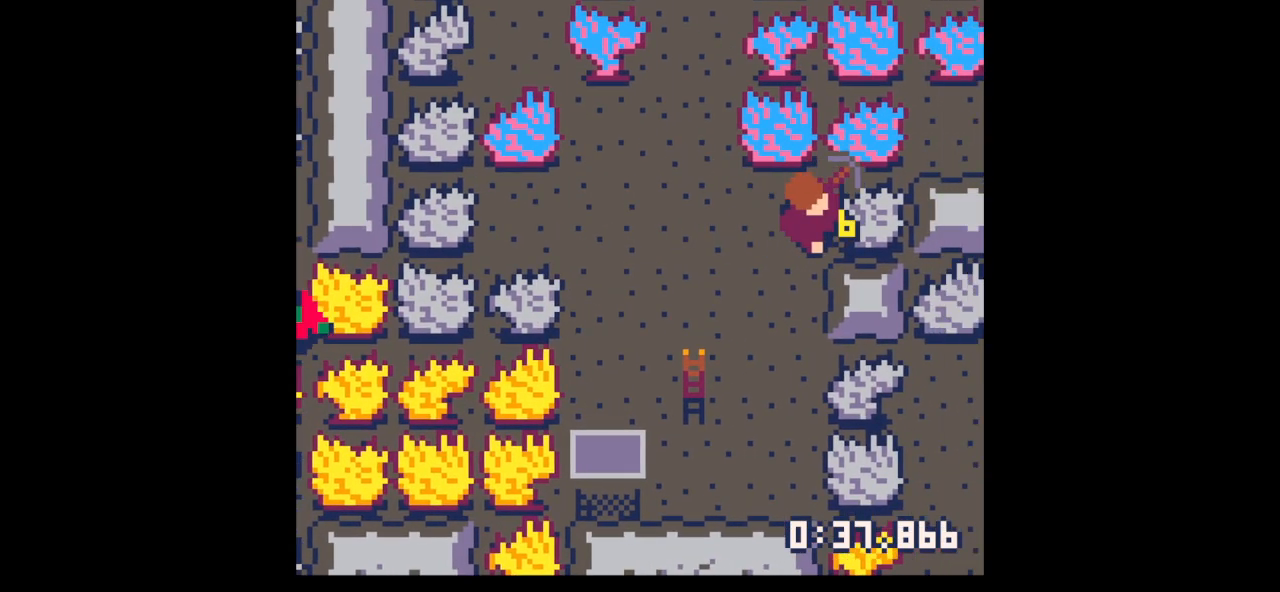
{"keys": ["right", "x"], "events": []}
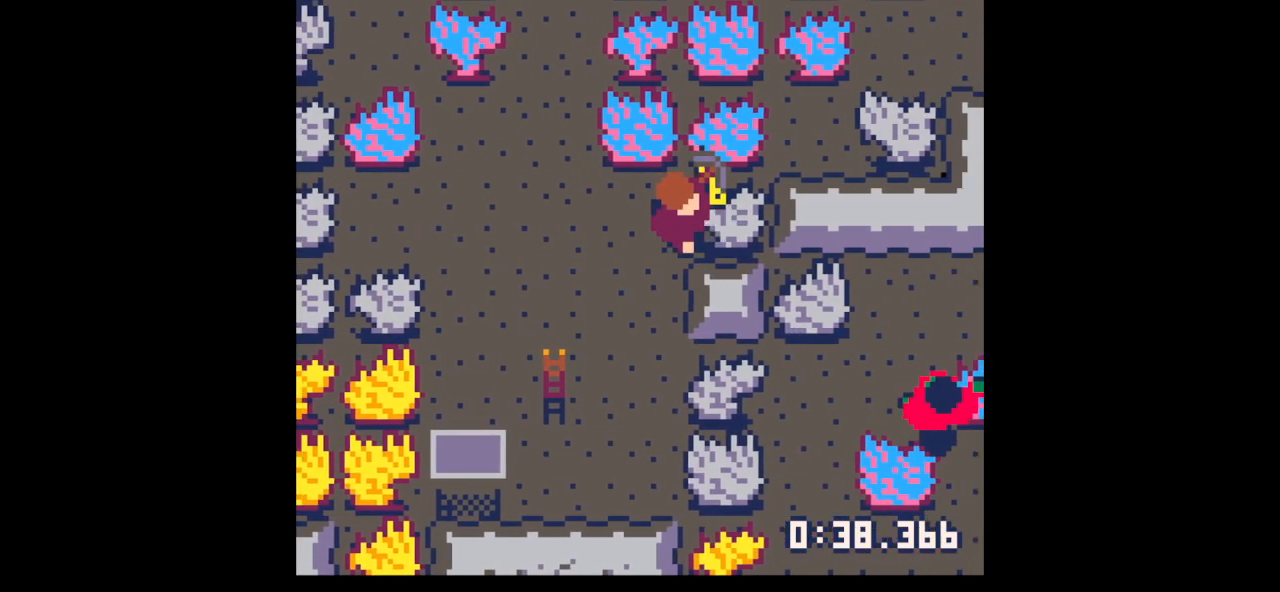
{"keys": ["right", "x"], "events": []}
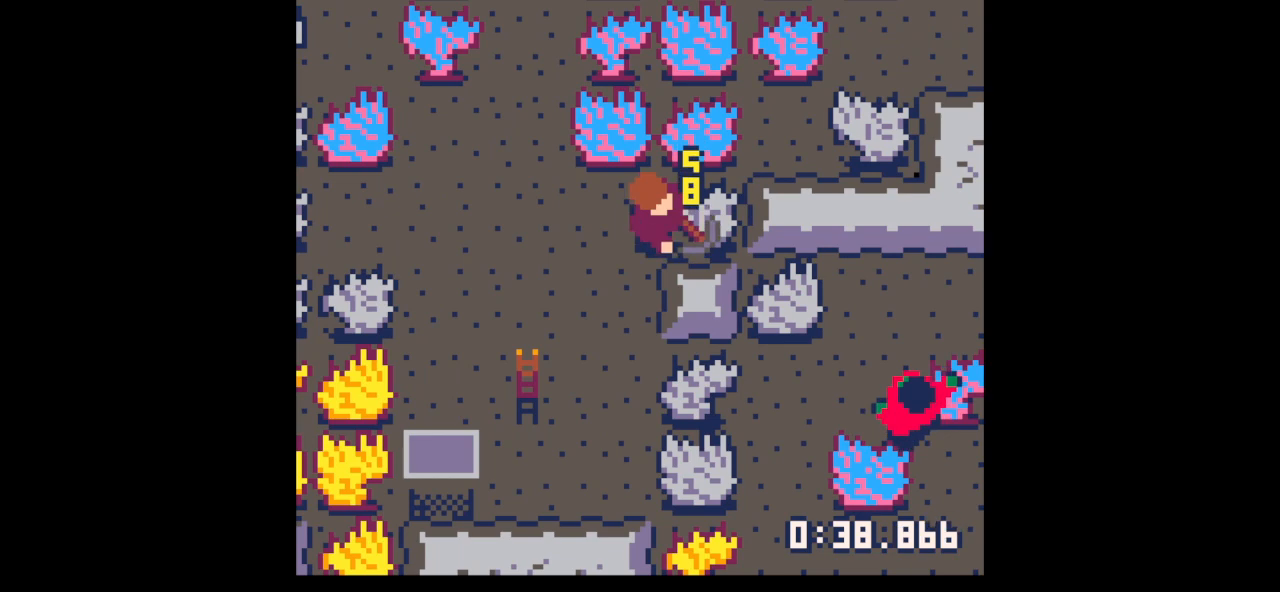
{"keys": ["right", "x"], "events": []}
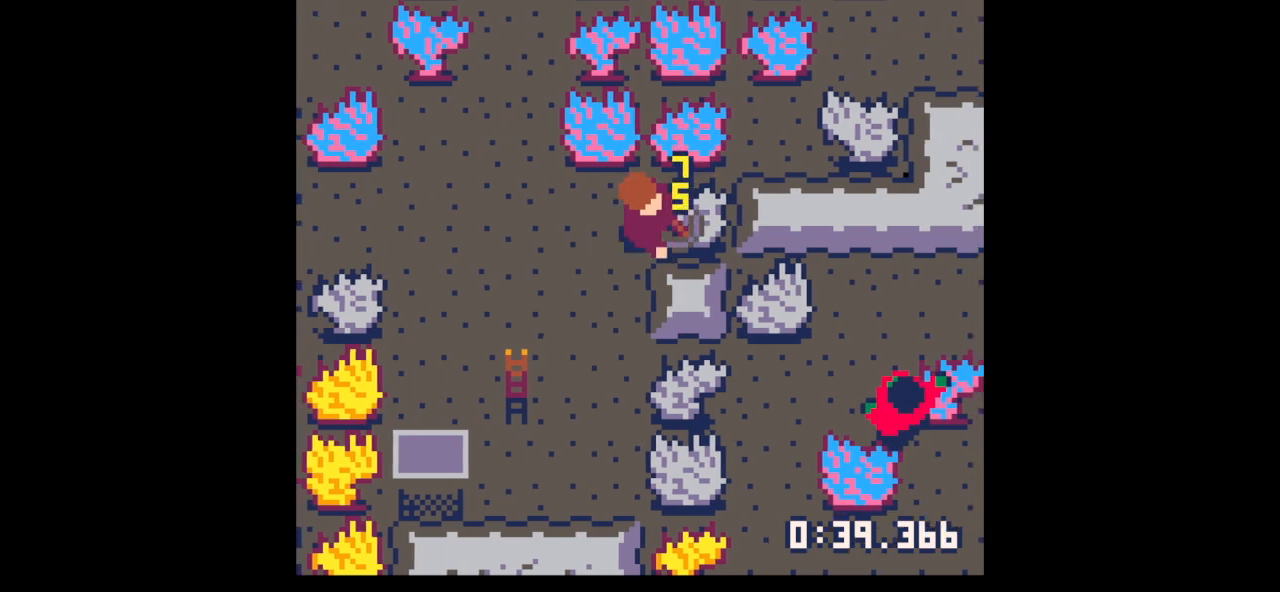
{"keys": ["right", "x"], "events": []}
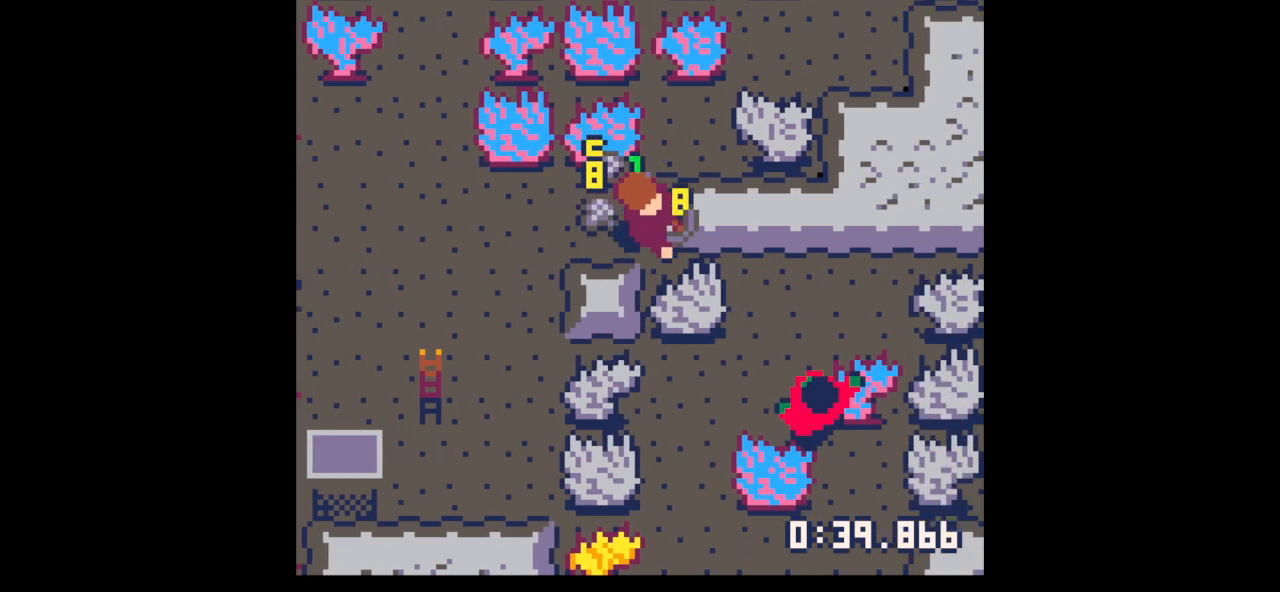
{"keys": ["left", "right", "up"], "events": [[200, "left", "down"], [200, "right", "up"], [233, "x", "up"], [333, "up", "down"], [467, "right", "down"]]}
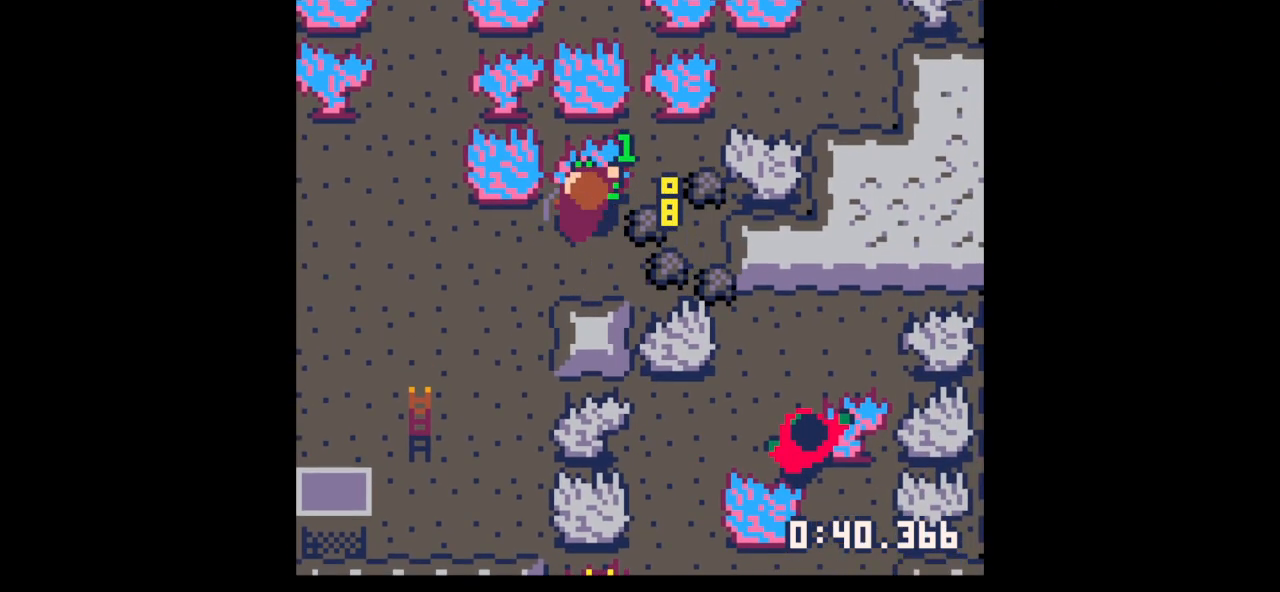
{"keys": ["right", "up"], "events": [[167, "right", "up"], [167, "up", "up"], [267, "down", "down"], [300, "left", "up"], [300, "right", "down"], [400, "down", "up"], [500, "up", "down"]]}
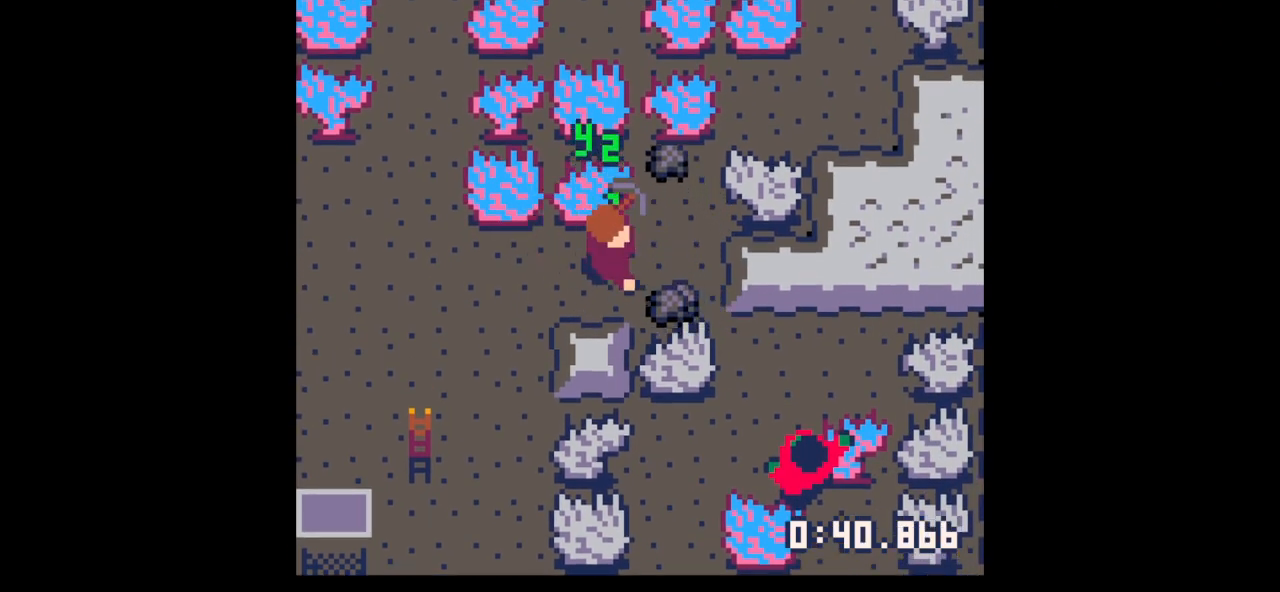
{"keys": ["down"], "events": [[167, "right", "up"], [433, "down", "down"], [433, "up", "up"]]}
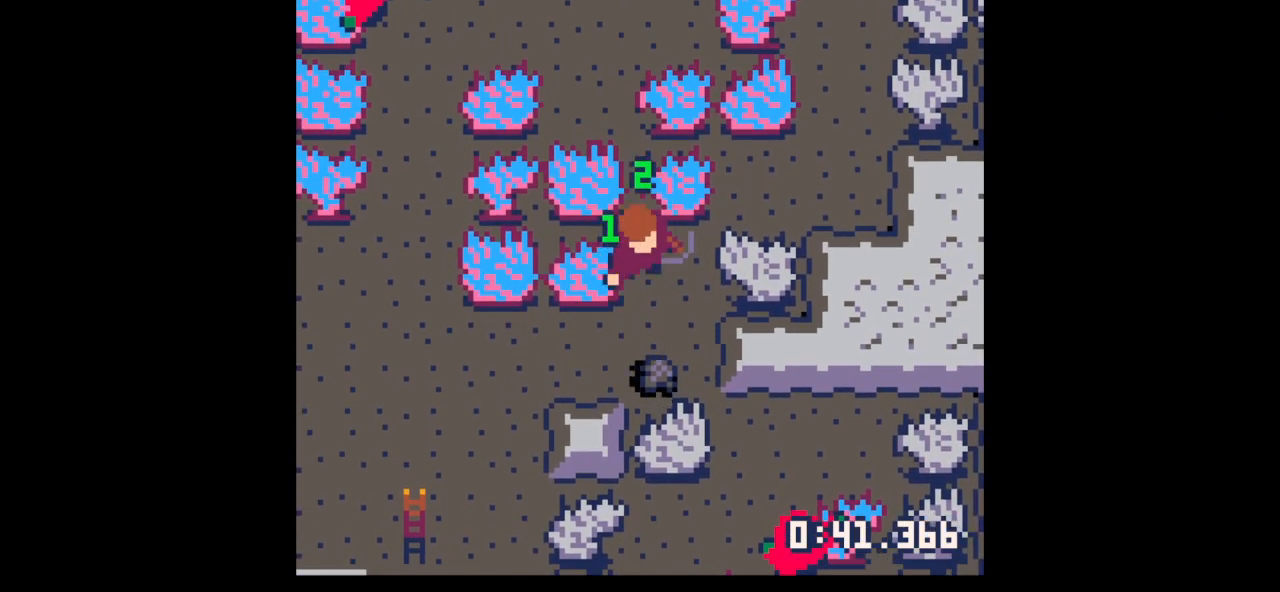
{"keys": ["right", "up"], "events": [[333, "right", "down"], [400, "down", "up"], [467, "up", "down"]]}
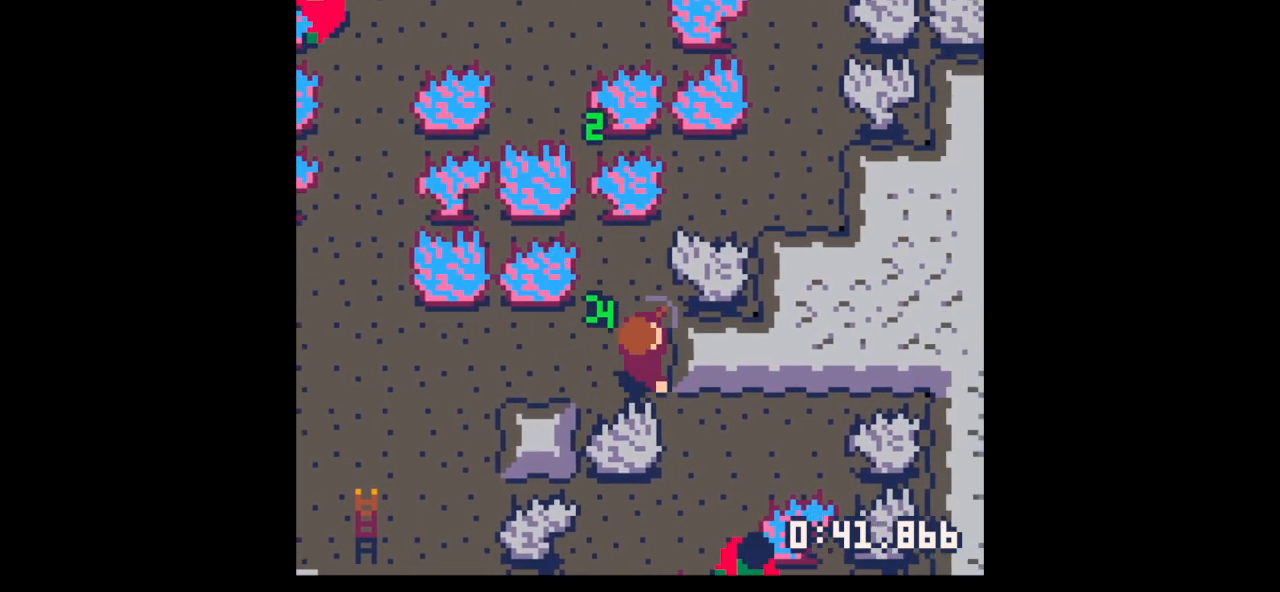
{"keys": ["right", "x"], "events": [[33, "up", "up"], [33, "x", "down"]]}
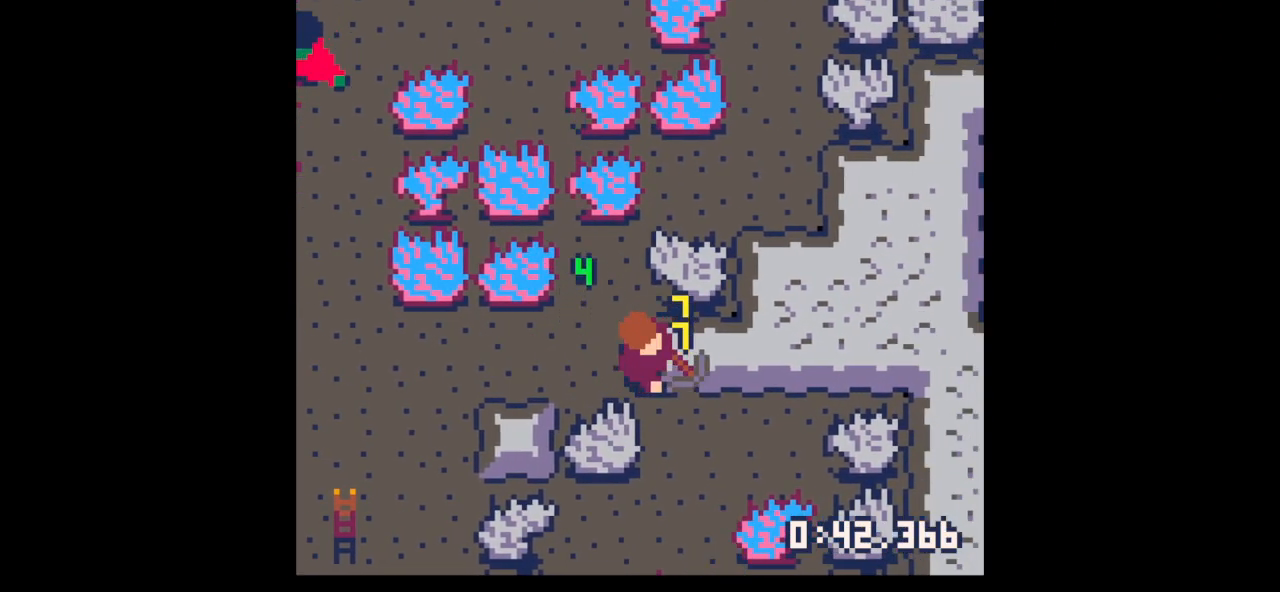
{"keys": ["right", "x"], "events": []}
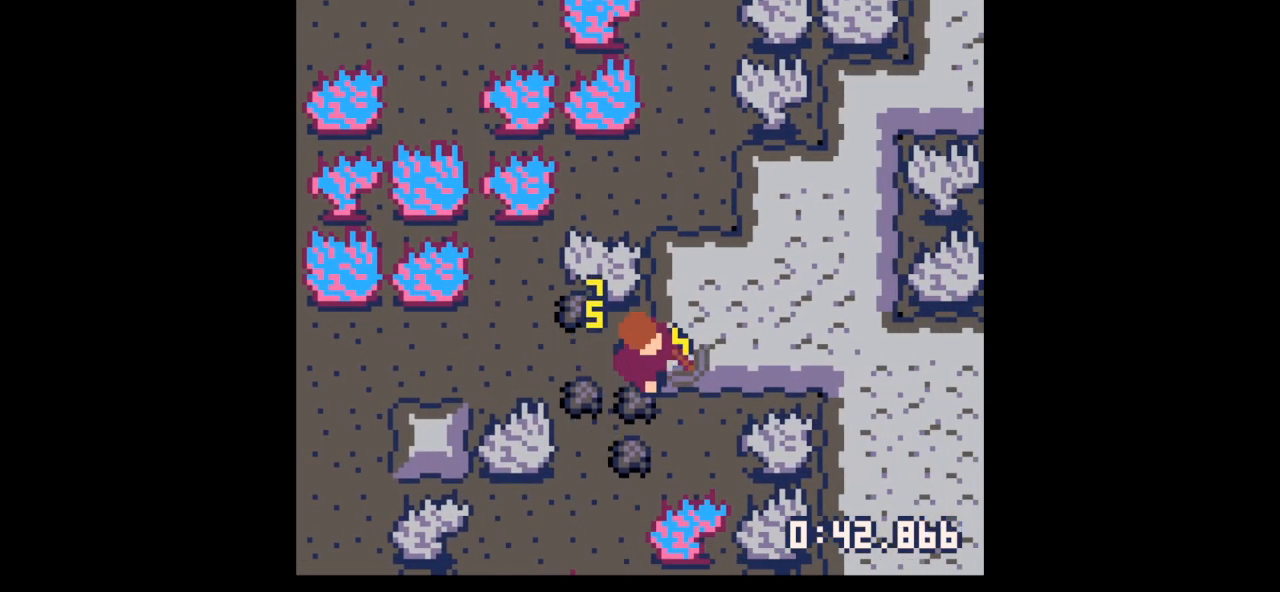
{"keys": ["left"], "events": [[233, "up", "down"], [233, "x", "up"], [300, "left", "down"], [300, "right", "up"], [433, "up", "up"]]}
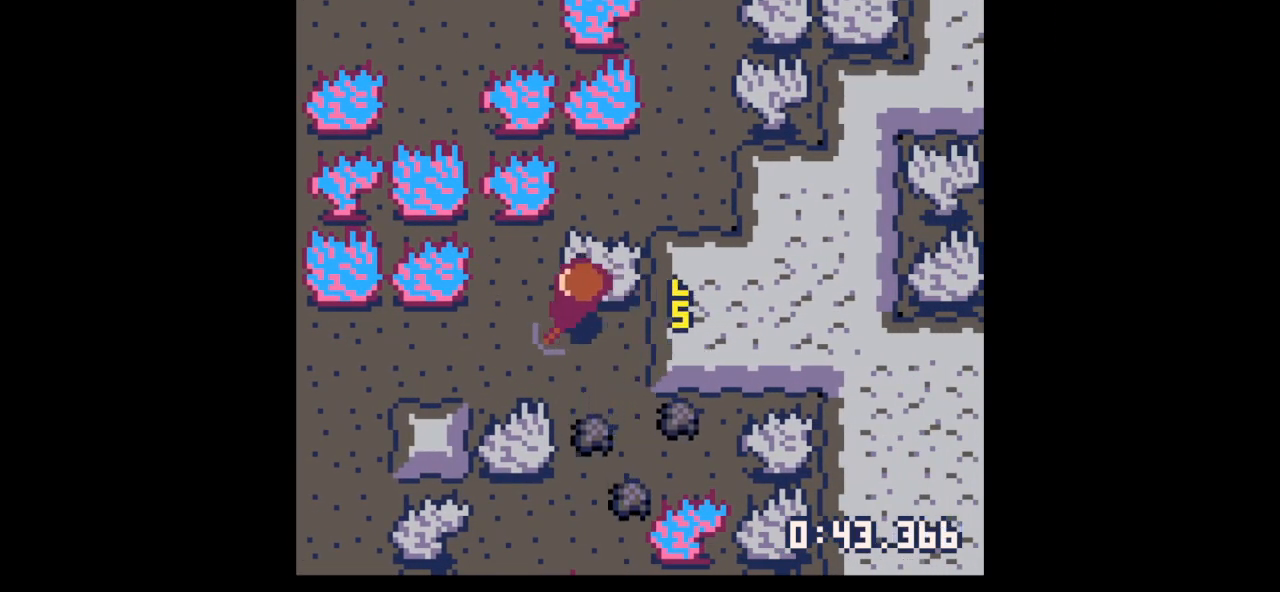
{"keys": ["down", "right"], "events": [[67, "down", "down"], [67, "left", "up"], [267, "right", "down"], [367, "right", "up"], [433, "right", "down"]]}
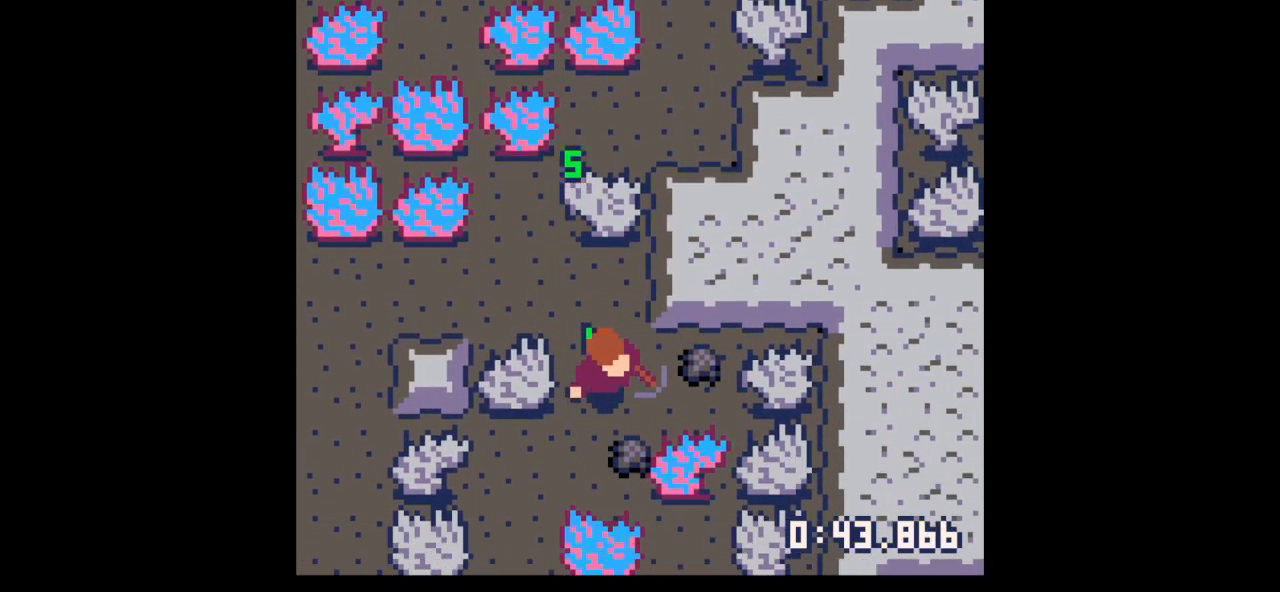
{"keys": ["right", "up"], "events": [[100, "right", "up"], [233, "down", "up"], [233, "right", "down"], [333, "right", "up"], [333, "up", "down"], [433, "right", "down"]]}
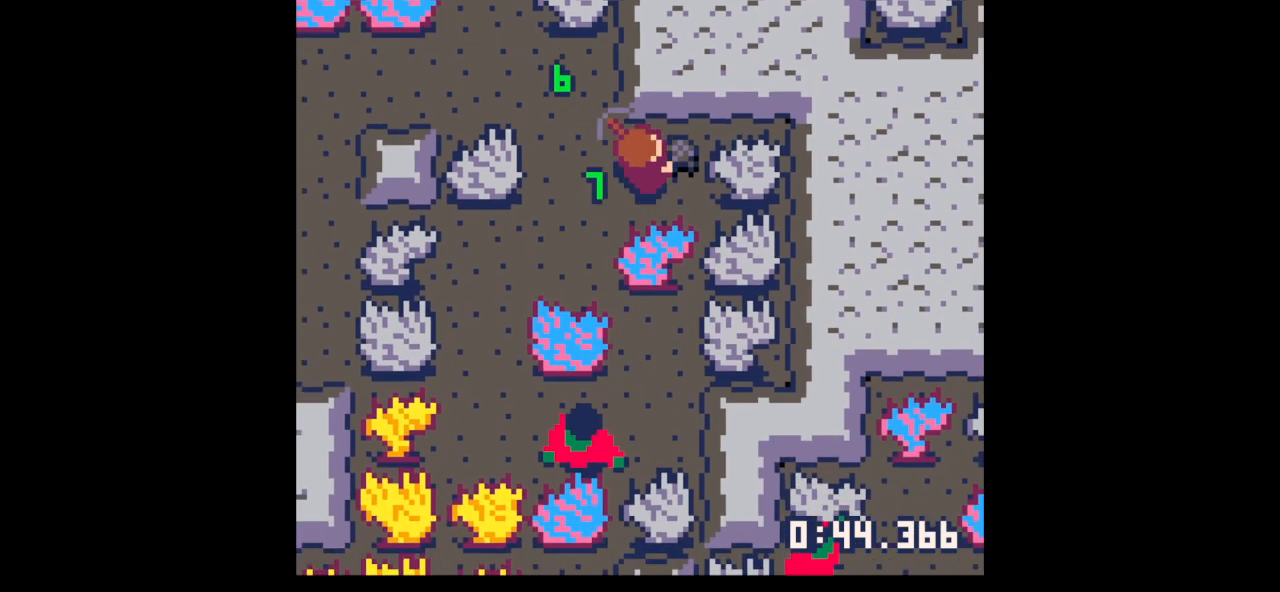
{"keys": ["up", "x"], "events": [[100, "right", "up"], [200, "x", "down"]]}
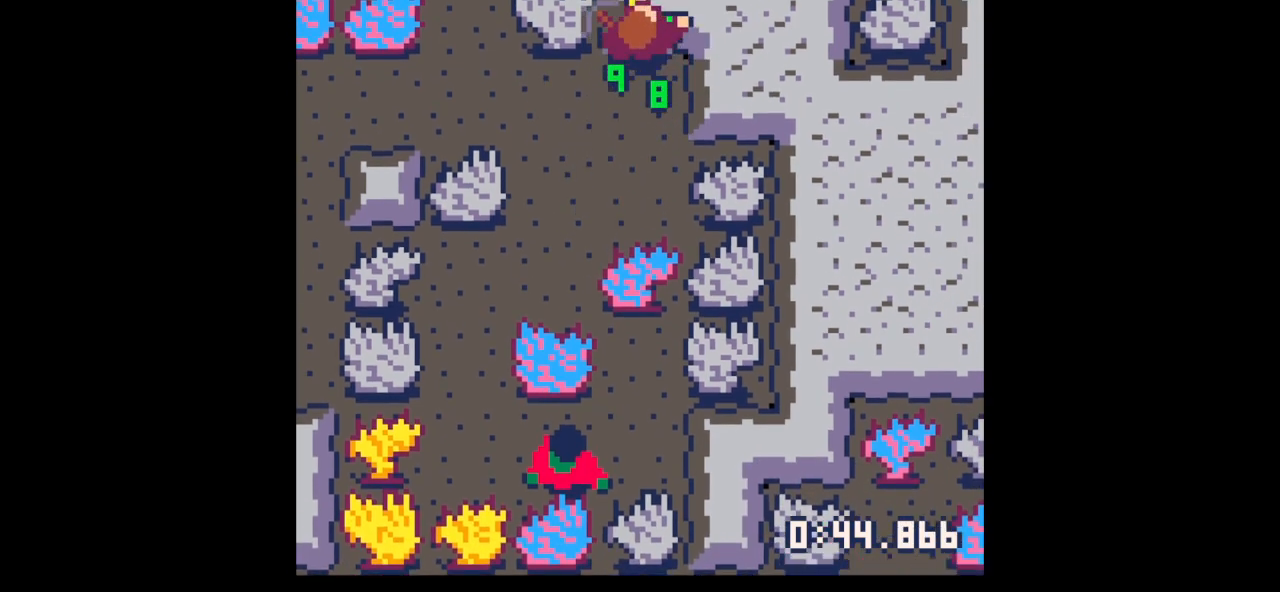
{"keys": ["up"], "events": [[167, "up", "up"], [400, "up", "down"], [400, "x", "up"]]}